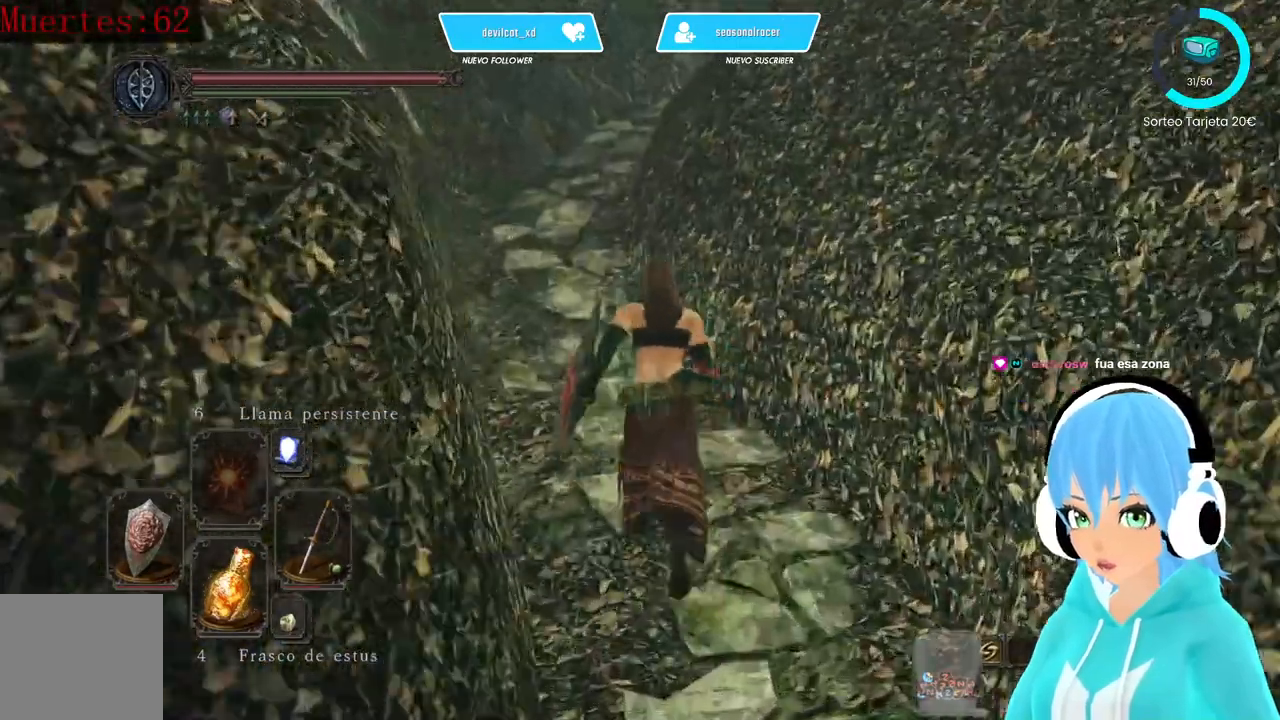
Gameplay with a controller (Xbox layout); each line is a JSON object with the inputs held at the frame after it (dt_ms = milliseconds from this image to that frame). "events" lists button and stick changes between this image and that frame as [ms after this image, input, new state], when the widget could be followed in between.
{"dt_ms": 500, "buttons": [], "left_stick": "up", "right_stick": "center", "events": []}
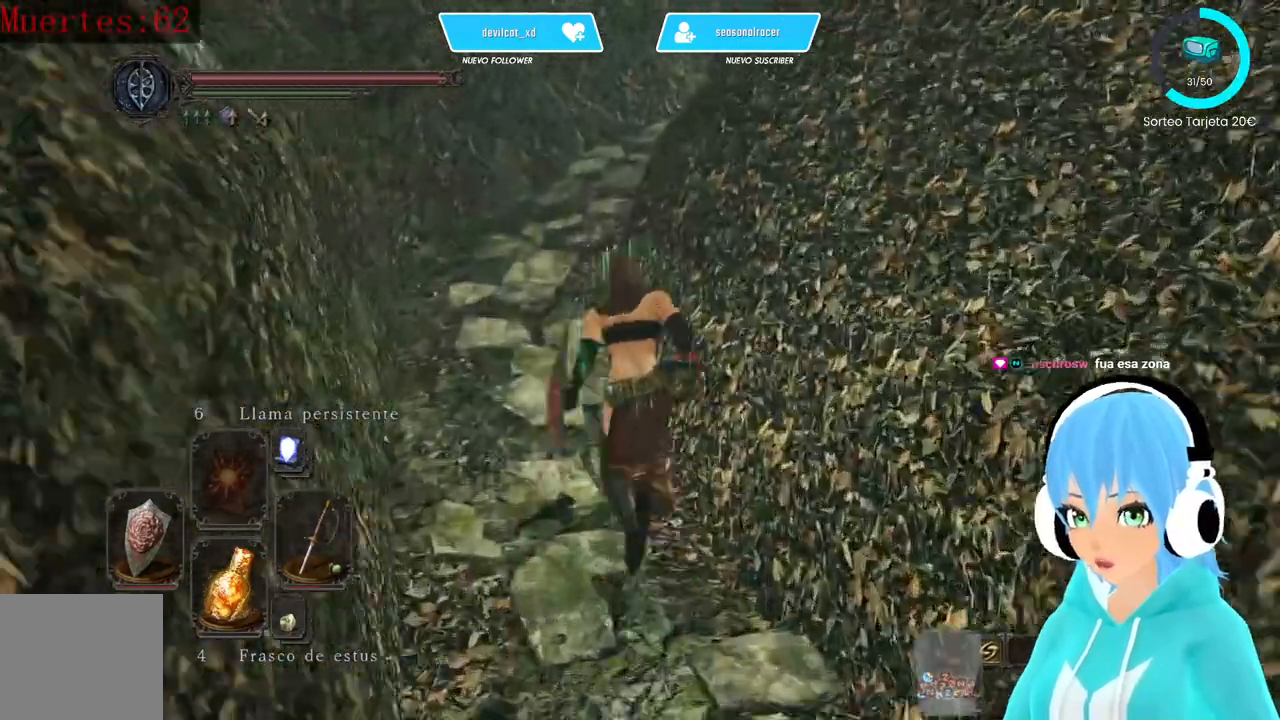
{"dt_ms": 500, "buttons": [], "left_stick": "up", "right_stick": "right"}
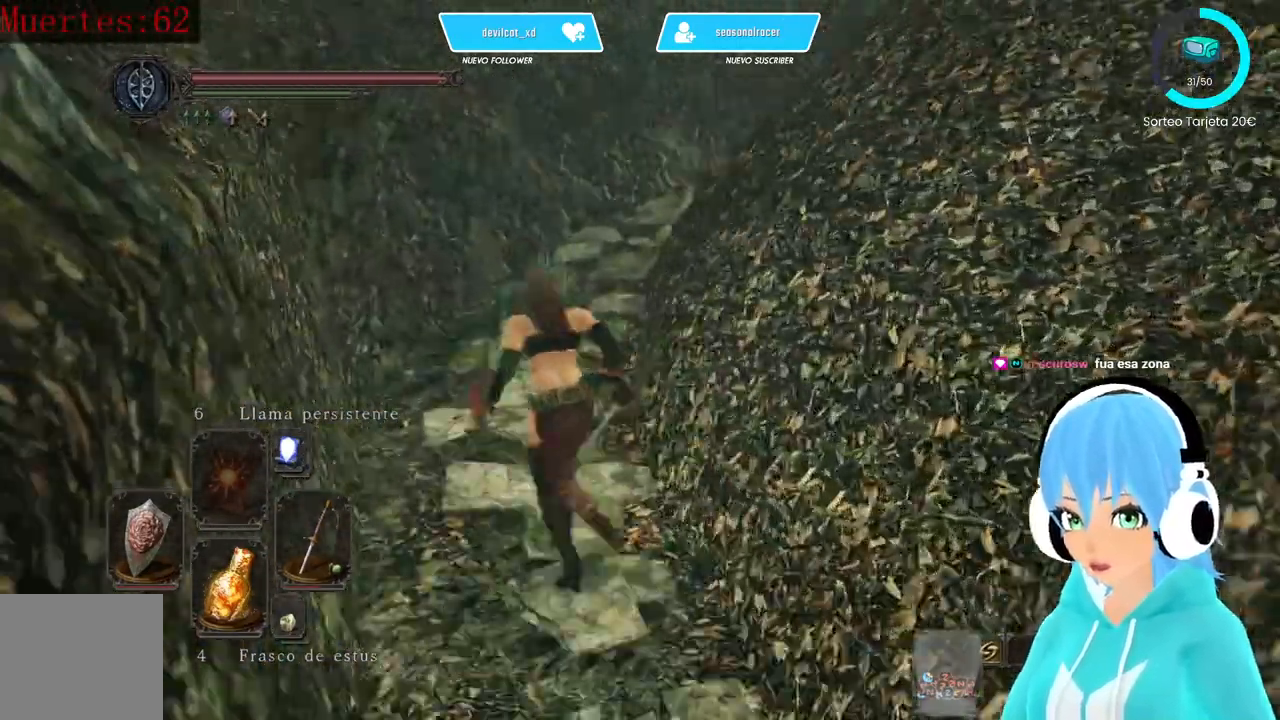
{"dt_ms": 500, "buttons": ["B"], "left_stick": "up", "right_stick": "center", "events": [[83, "right_stick", "center"], [250, "B", "down"]]}
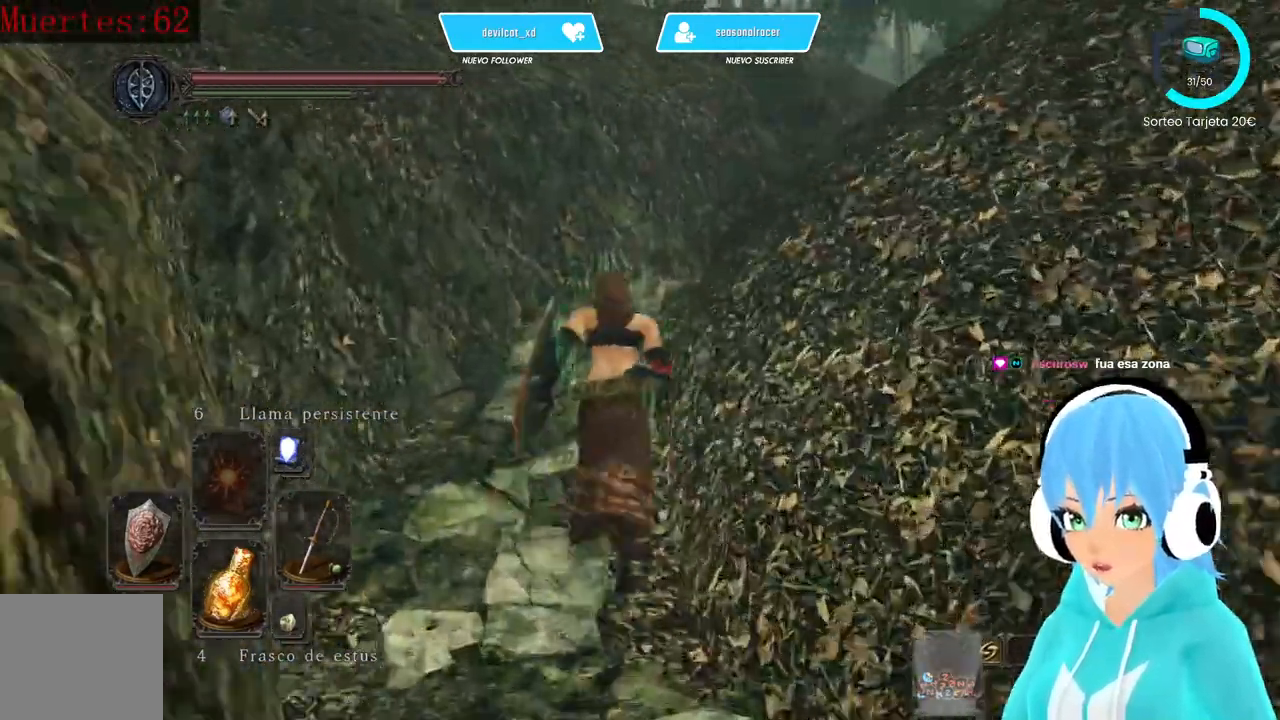
{"dt_ms": 500, "buttons": [], "left_stick": "up", "right_stick": "center", "events": [[333, "B", "up"]]}
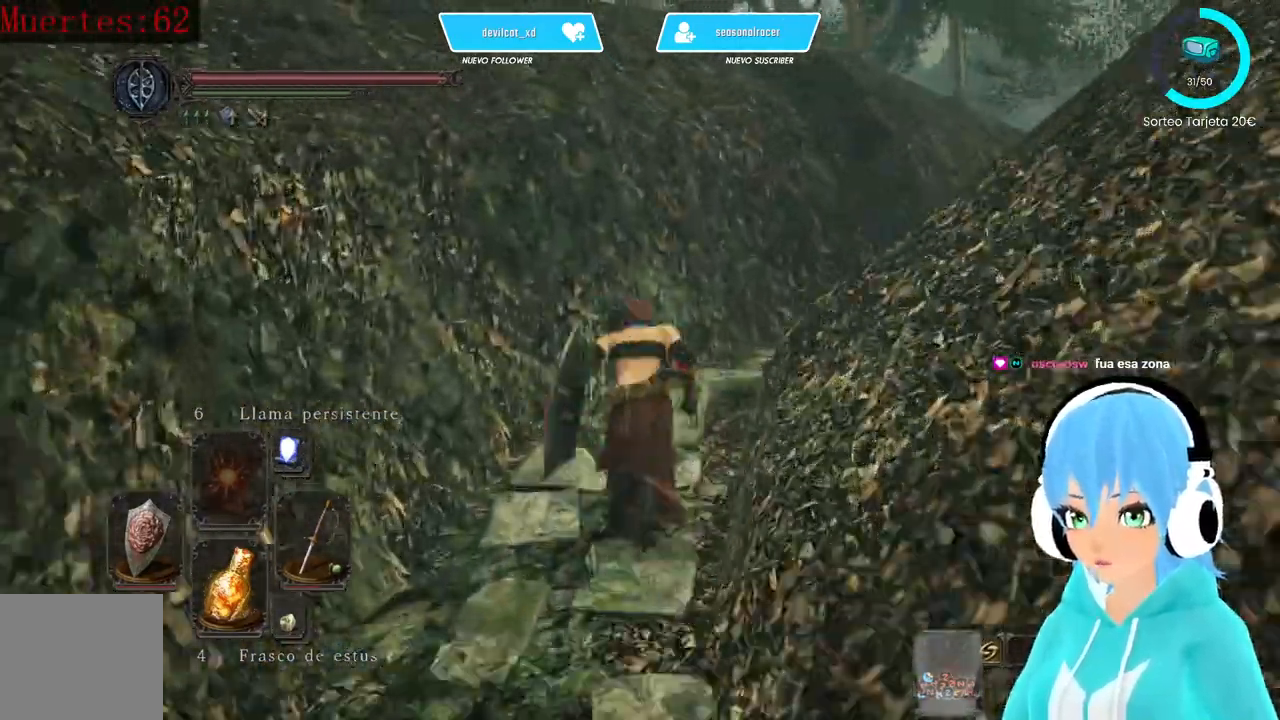
{"dt_ms": 500, "buttons": [], "left_stick": "up", "right_stick": "center", "events": [[83, "right_stick", "down-right"], [417, "right_stick", "center"]]}
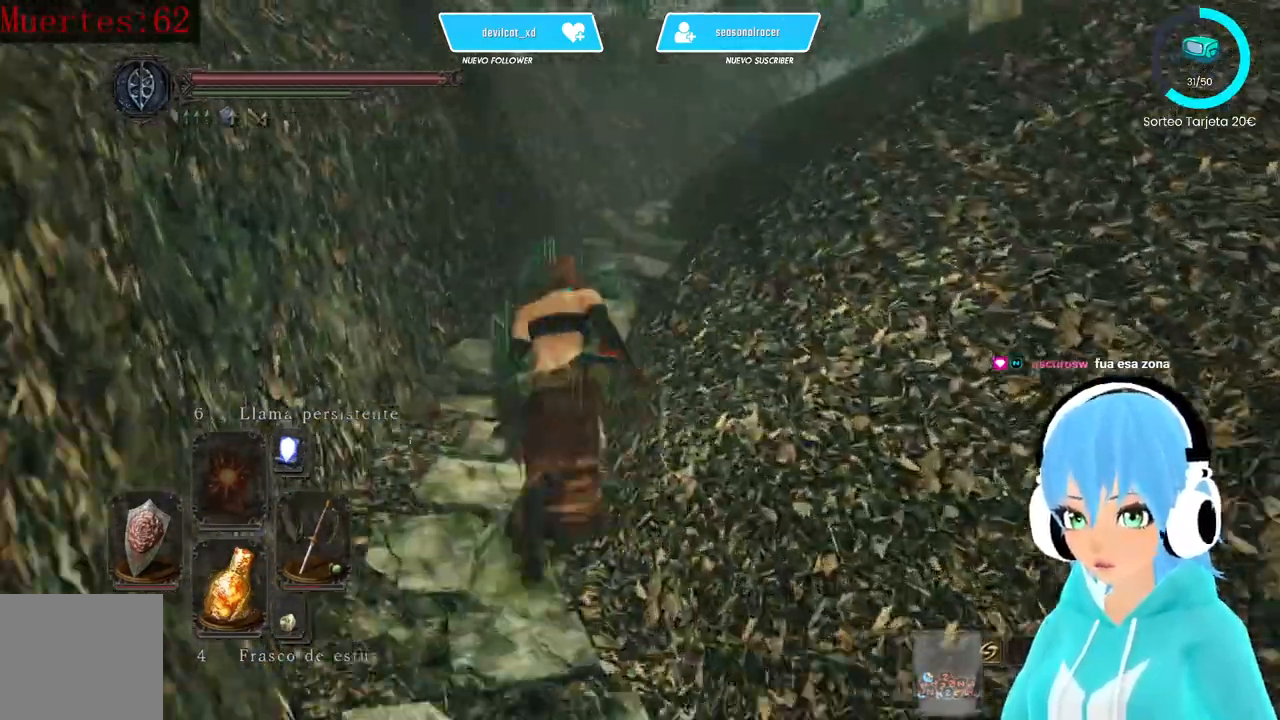
{"dt_ms": 1000, "buttons": ["B"], "left_stick": "up", "right_stick": "center"}
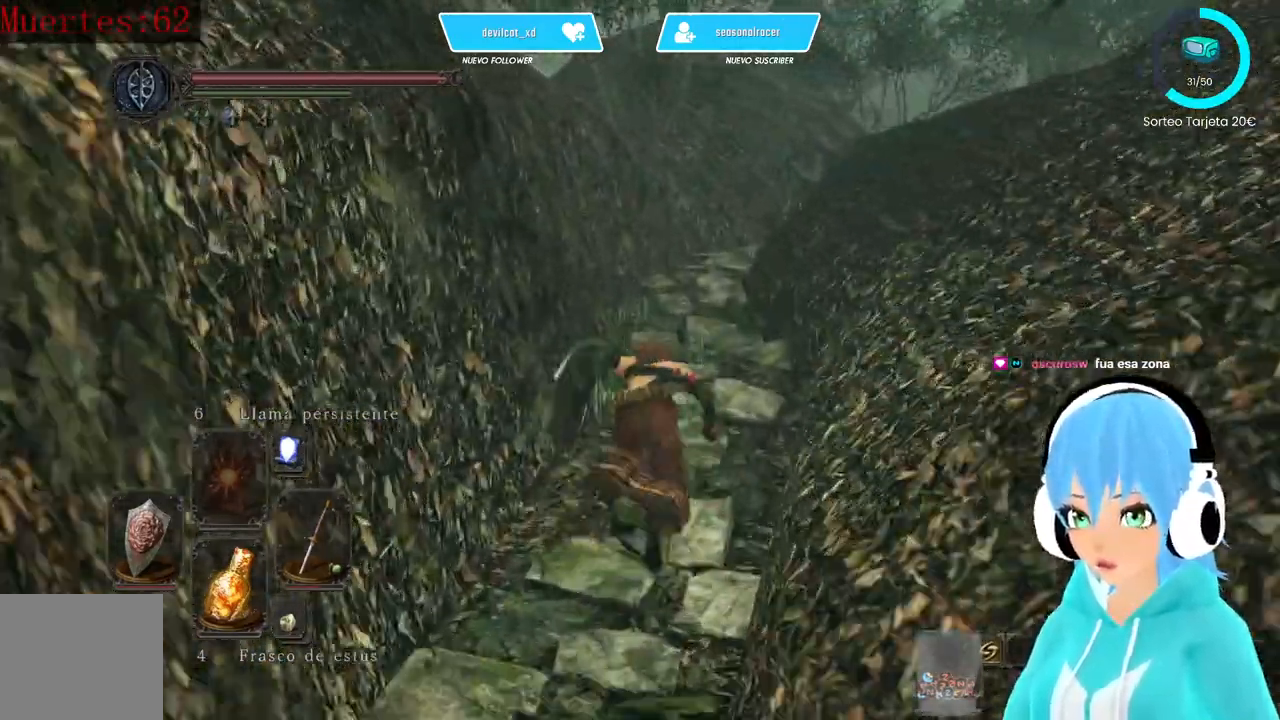
{"dt_ms": 500, "buttons": ["B"], "left_stick": "up", "right_stick": "center", "events": []}
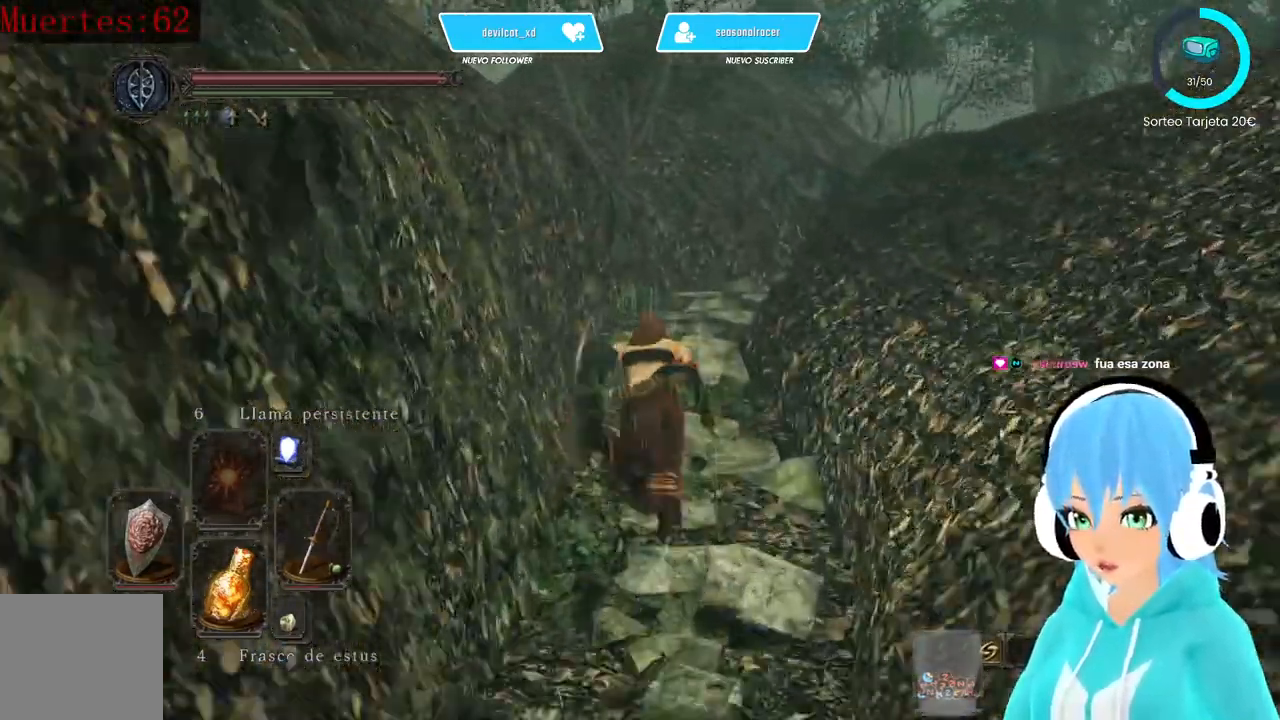
{"dt_ms": 500, "buttons": [], "left_stick": "up", "right_stick": "center", "events": [[417, "B", "up"]]}
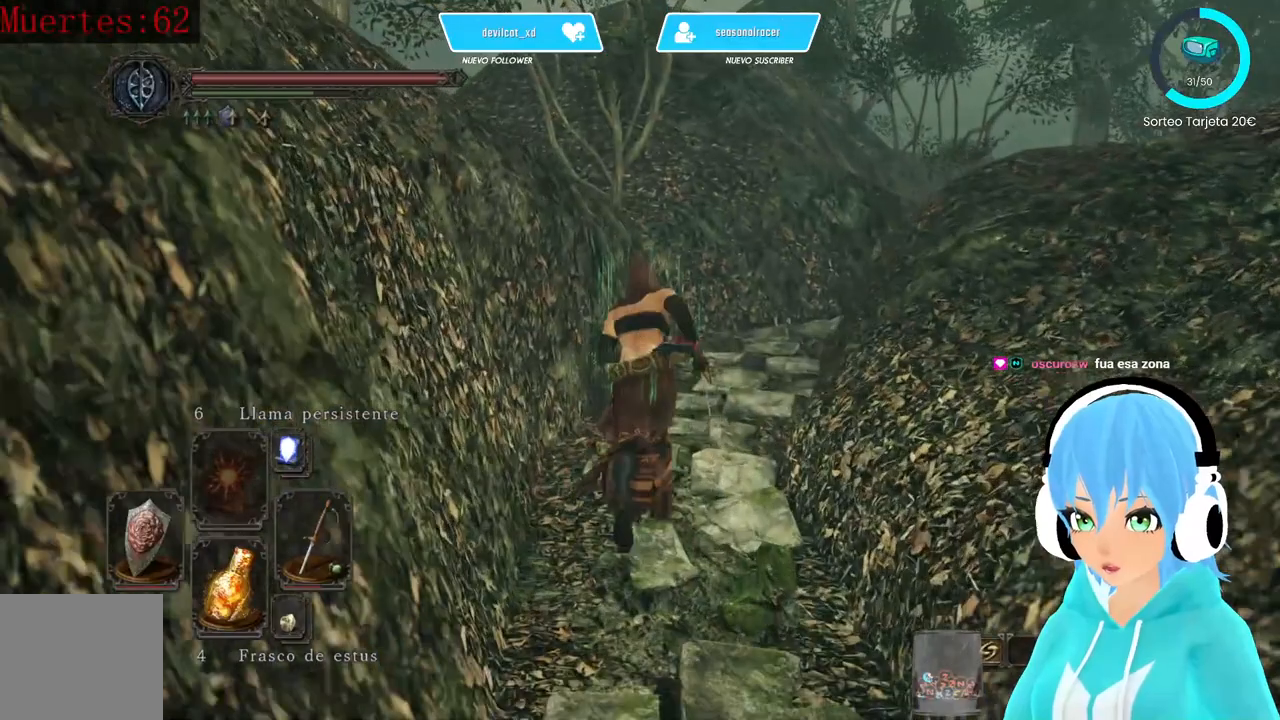
{"dt_ms": 1000, "buttons": [], "left_stick": "up", "right_stick": "down"}
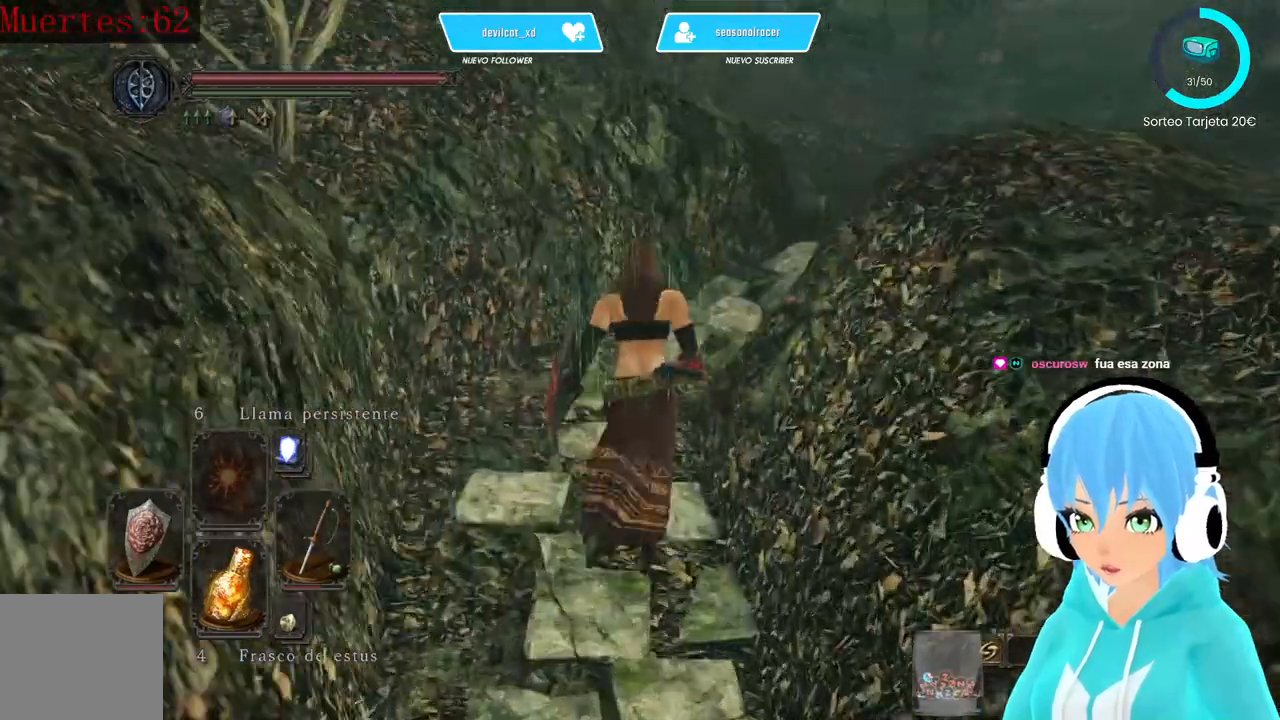
{"dt_ms": 500, "buttons": [], "left_stick": "up", "right_stick": "center", "events": [[167, "right_stick", "right"], [333, "right_stick", "center"]]}
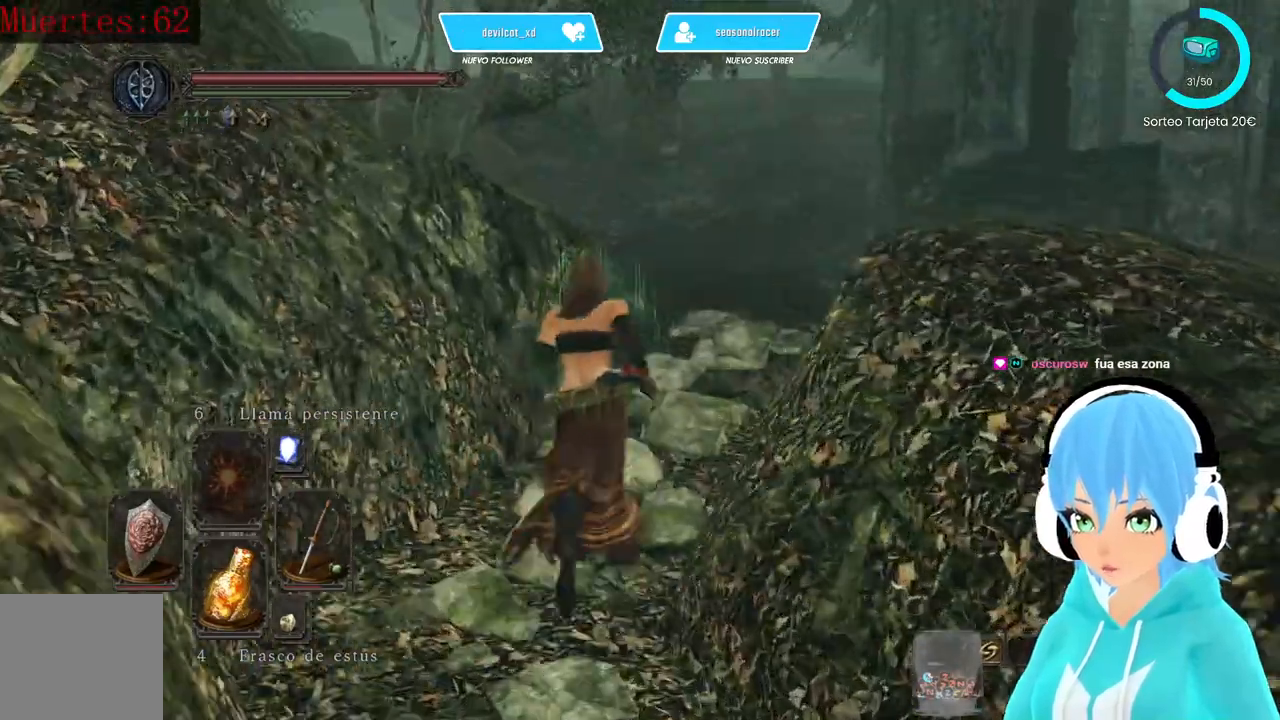
{"dt_ms": 500, "buttons": [], "left_stick": "up", "right_stick": "down-right", "events": [[250, "right_stick", "down-right"]]}
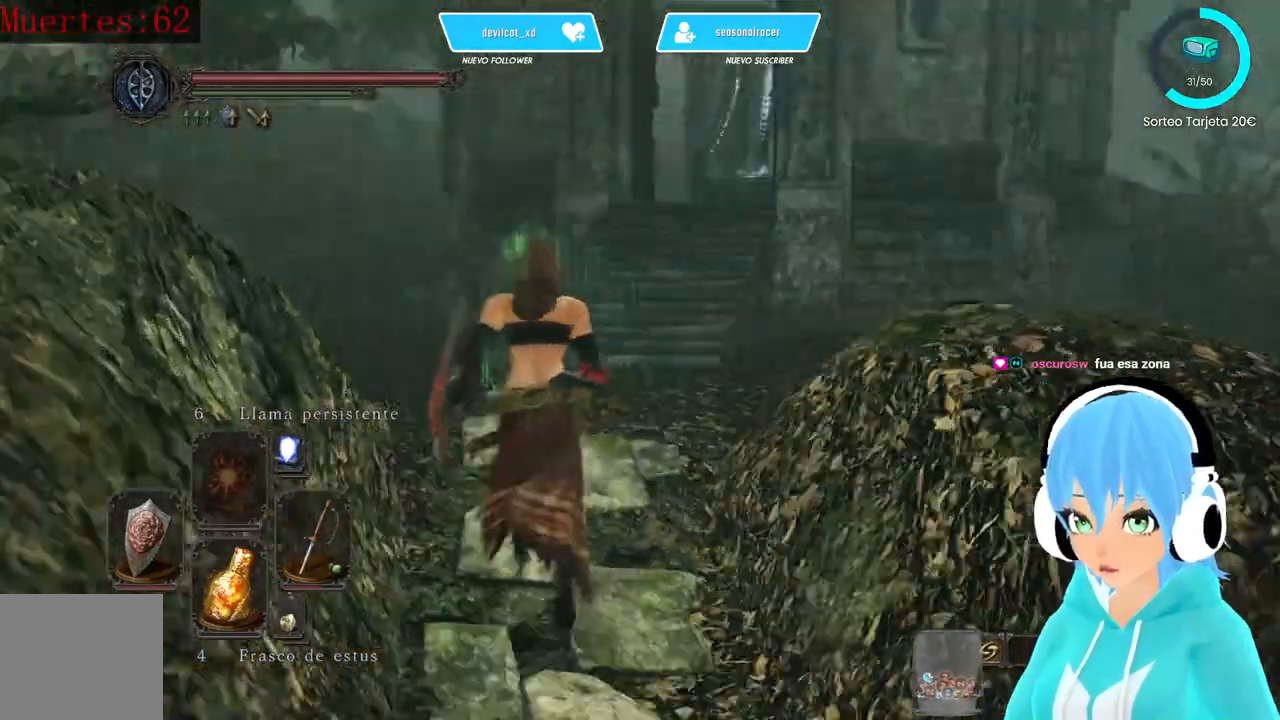
{"dt_ms": 500, "buttons": [], "left_stick": "up", "right_stick": "right", "events": [[83, "right_stick", "right"]]}
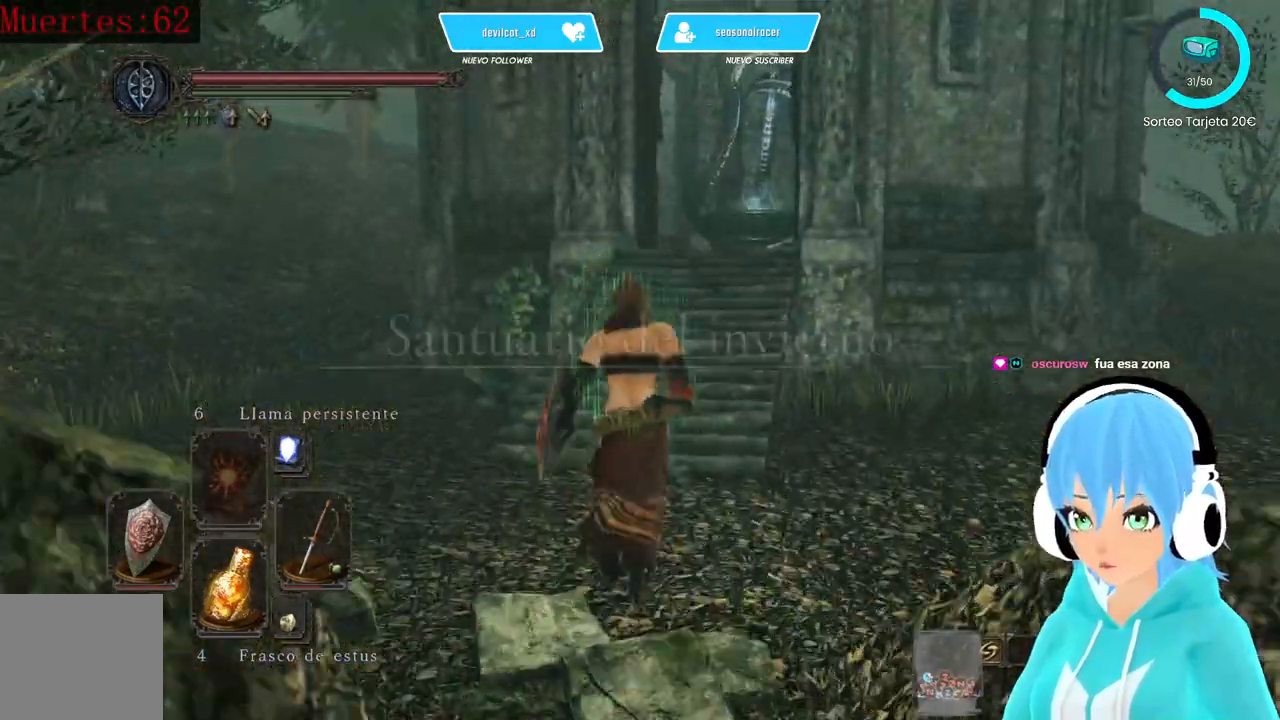
{"dt_ms": 500, "buttons": [], "left_stick": "up", "right_stick": "center", "events": [[167, "right_stick", "down-right"], [333, "right_stick", "center"]]}
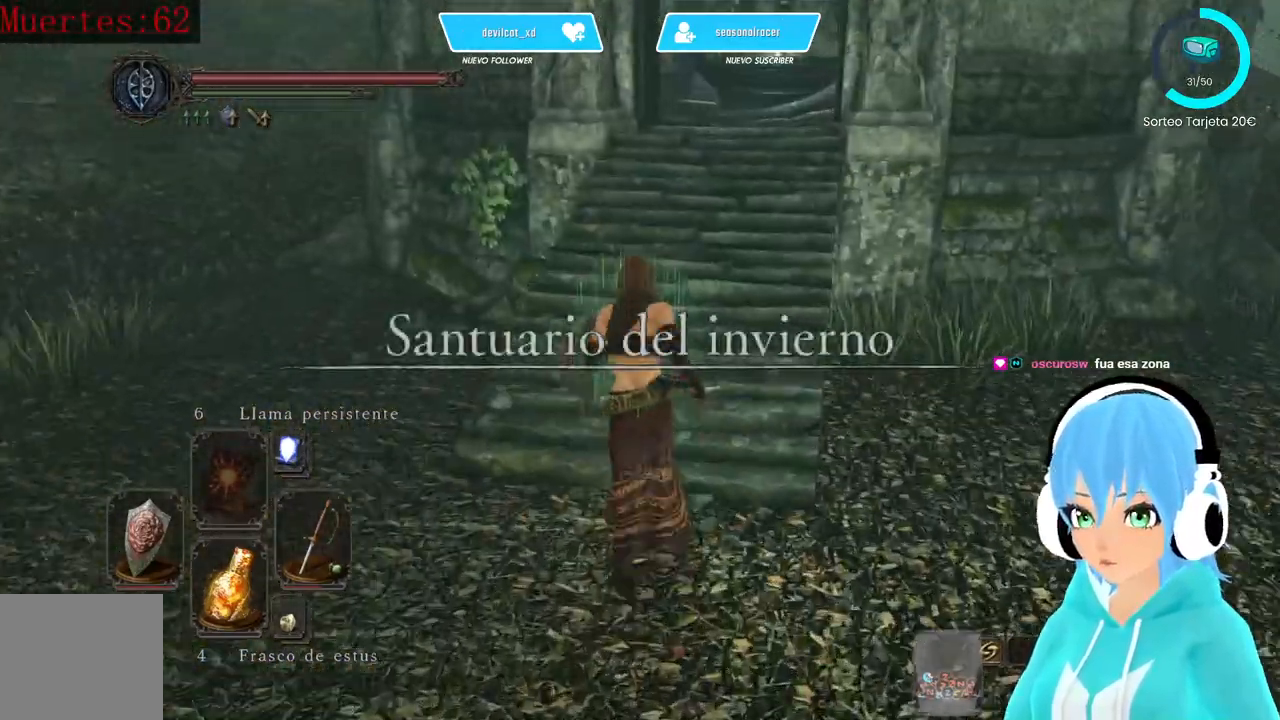
{"dt_ms": 500, "buttons": [], "left_stick": "up", "right_stick": "center", "events": [[83, "right_stick", "right"], [167, "right_stick", "center"]]}
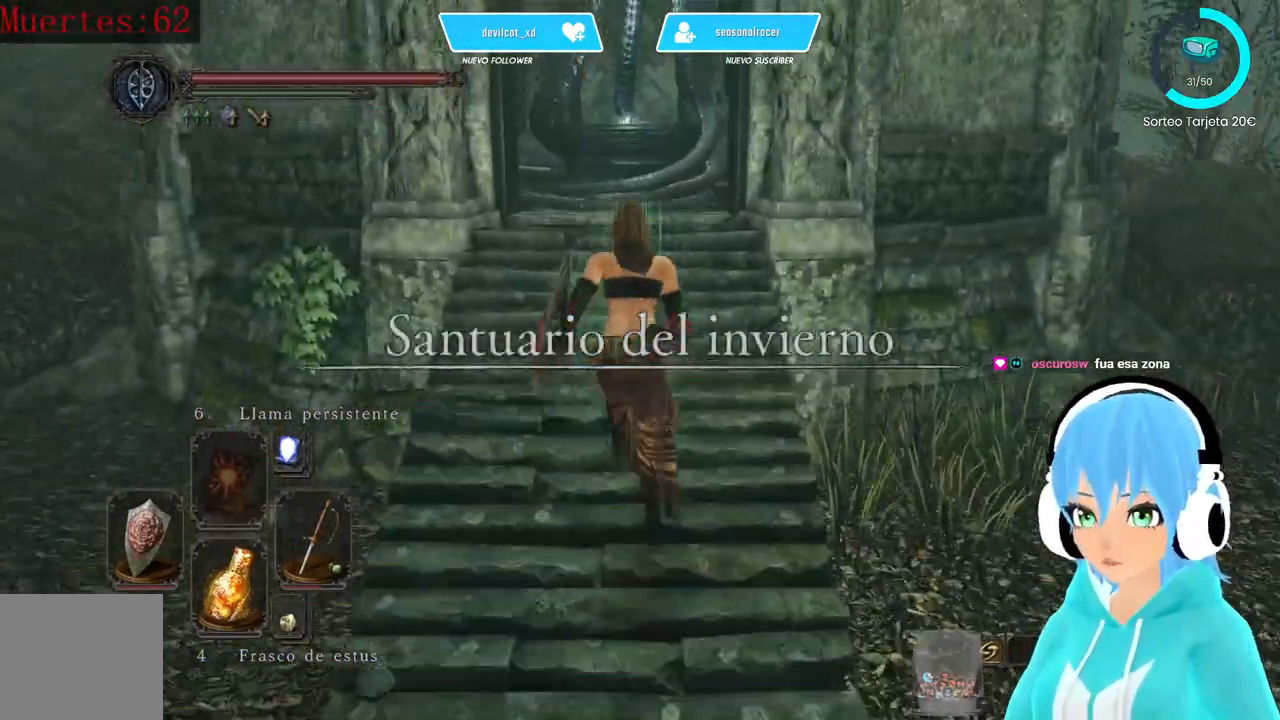
{"dt_ms": 500, "buttons": [], "left_stick": "up", "right_stick": "center", "events": []}
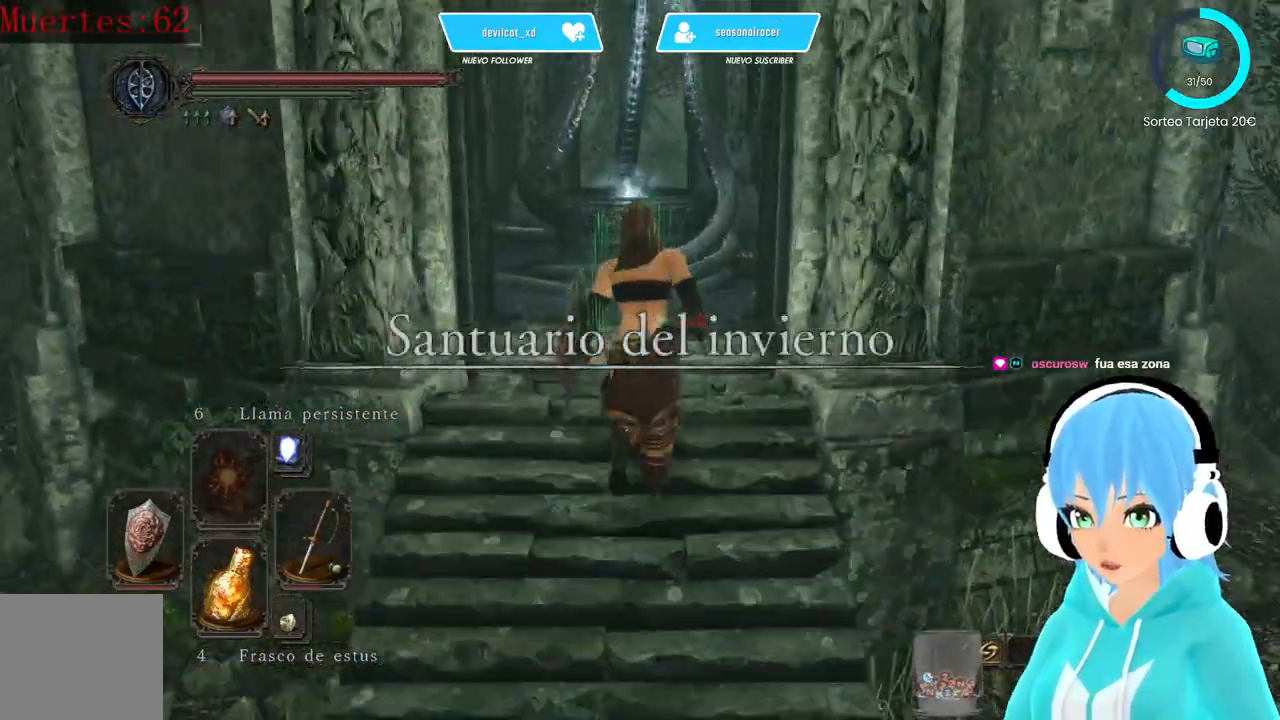
{"dt_ms": 500, "buttons": [], "left_stick": "up", "right_stick": "center", "events": []}
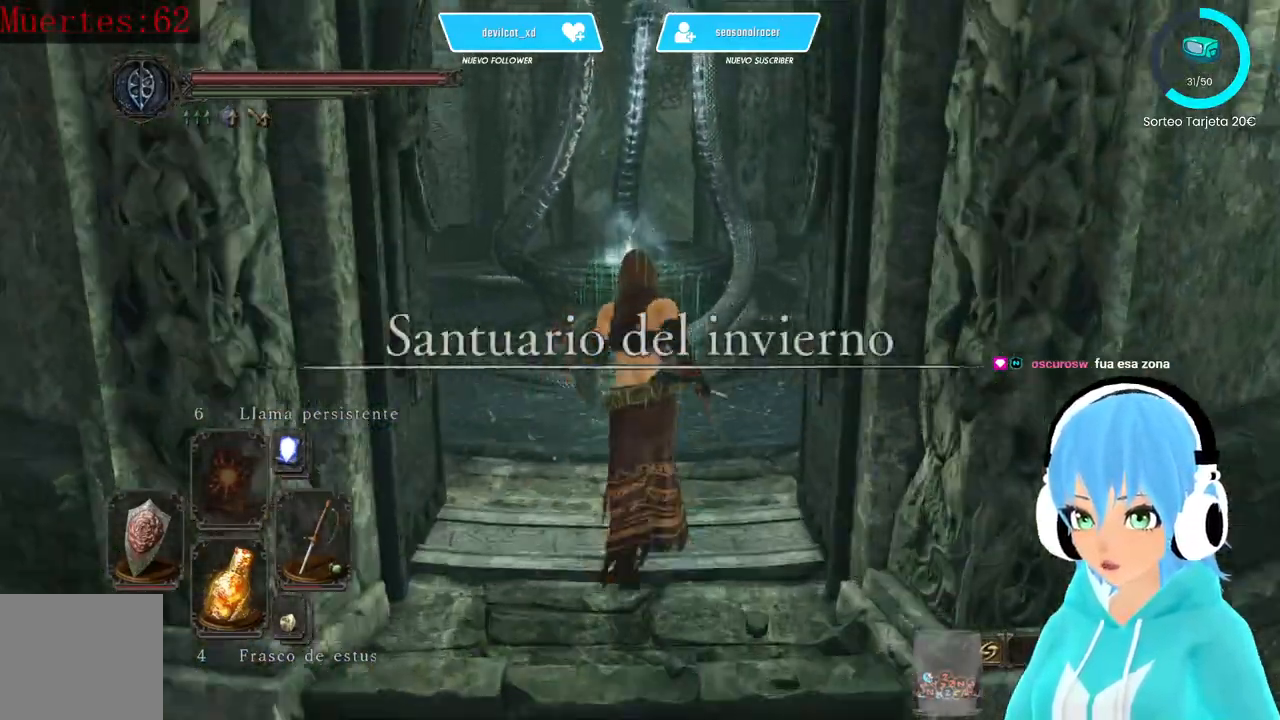
{"dt_ms": 500, "buttons": [], "left_stick": "up", "right_stick": "center", "events": []}
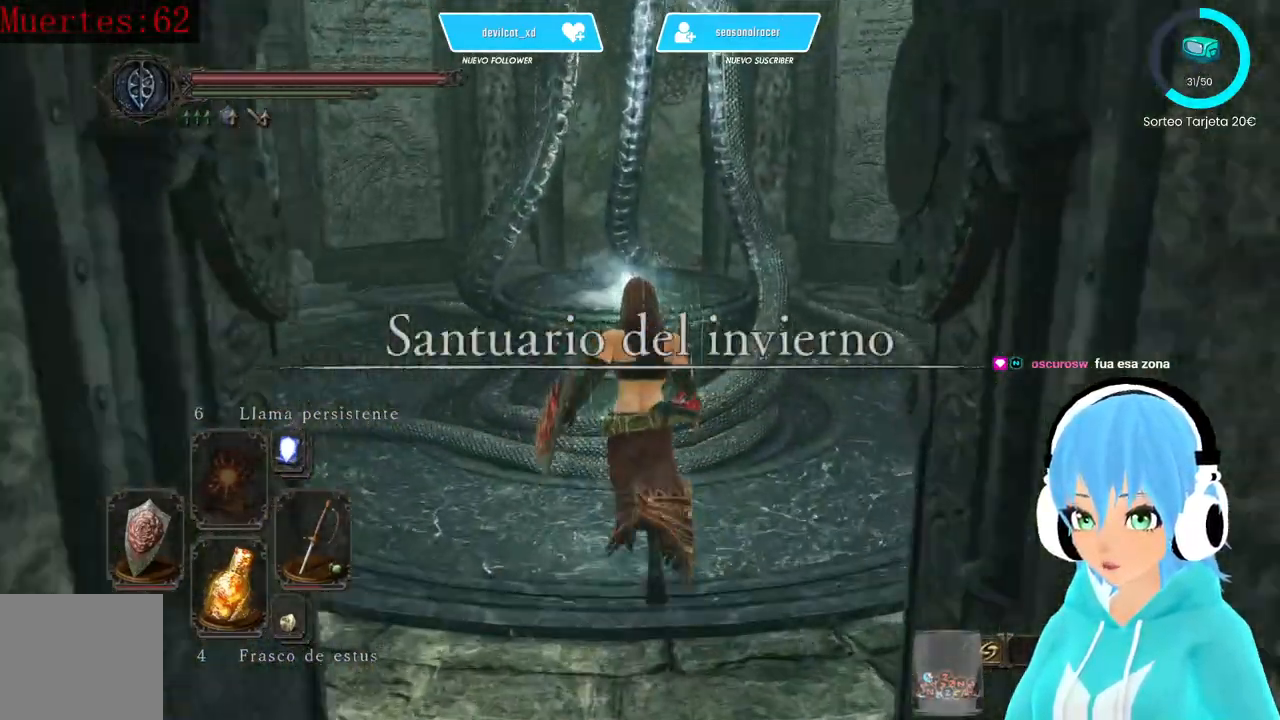
{"dt_ms": 500, "buttons": ["A"], "left_stick": "up", "right_stick": "center"}
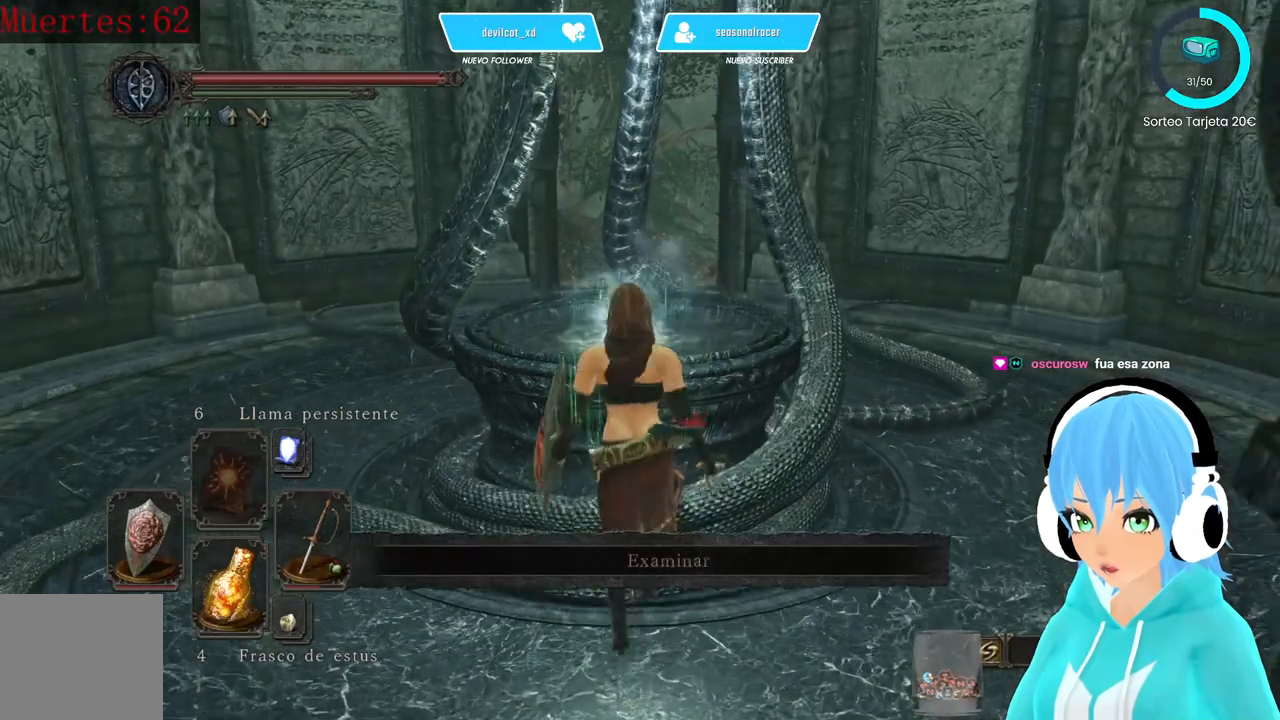
{"dt_ms": 500, "buttons": [], "left_stick": "center", "right_stick": "center", "events": [[167, "A", "up"], [250, "left_stick", "center"]]}
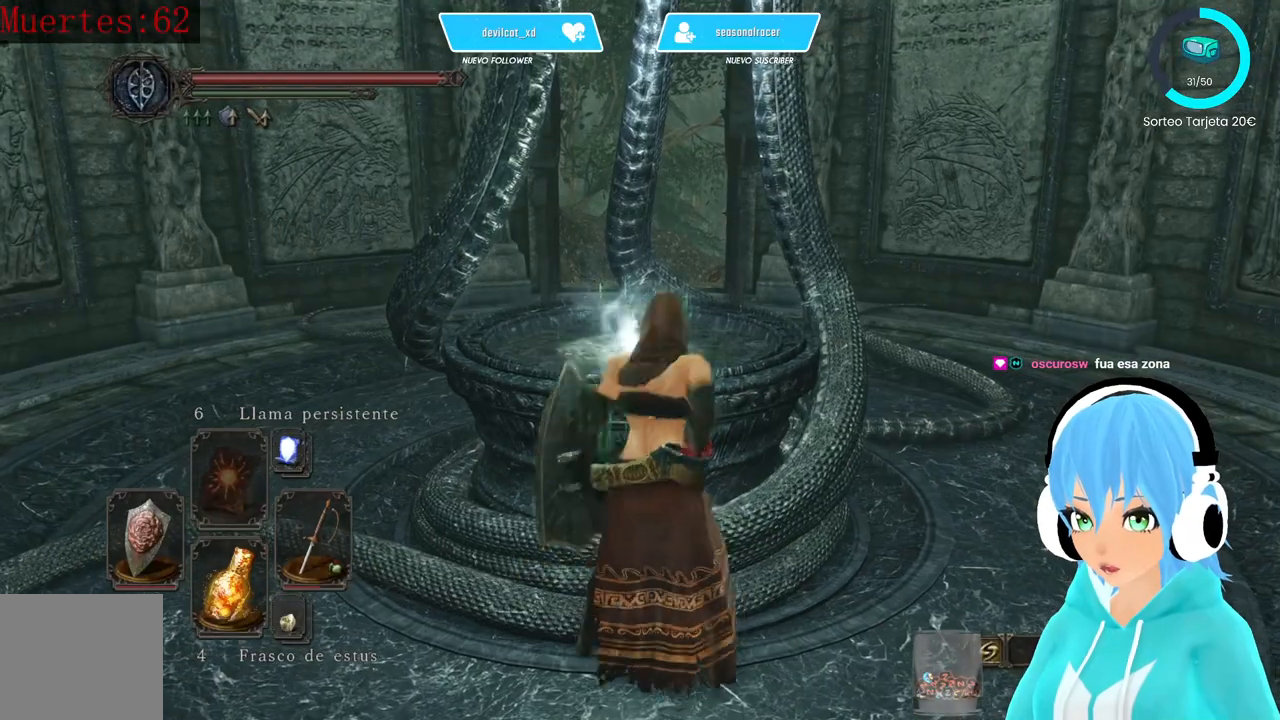
{"dt_ms": 500, "buttons": [], "left_stick": "center", "right_stick": "down", "events": [[500, "right_stick", "down"]]}
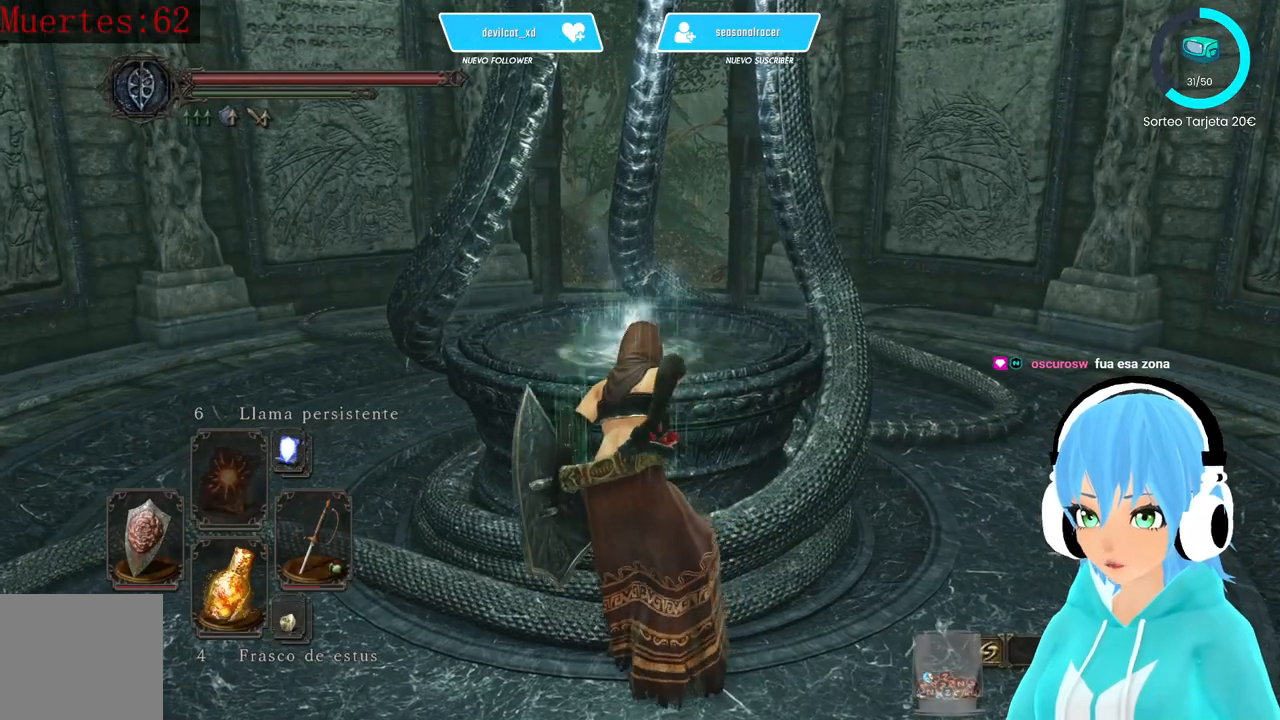
{"dt_ms": 500, "buttons": [], "left_stick": "center", "right_stick": "center", "events": [[167, "right_stick", "center"]]}
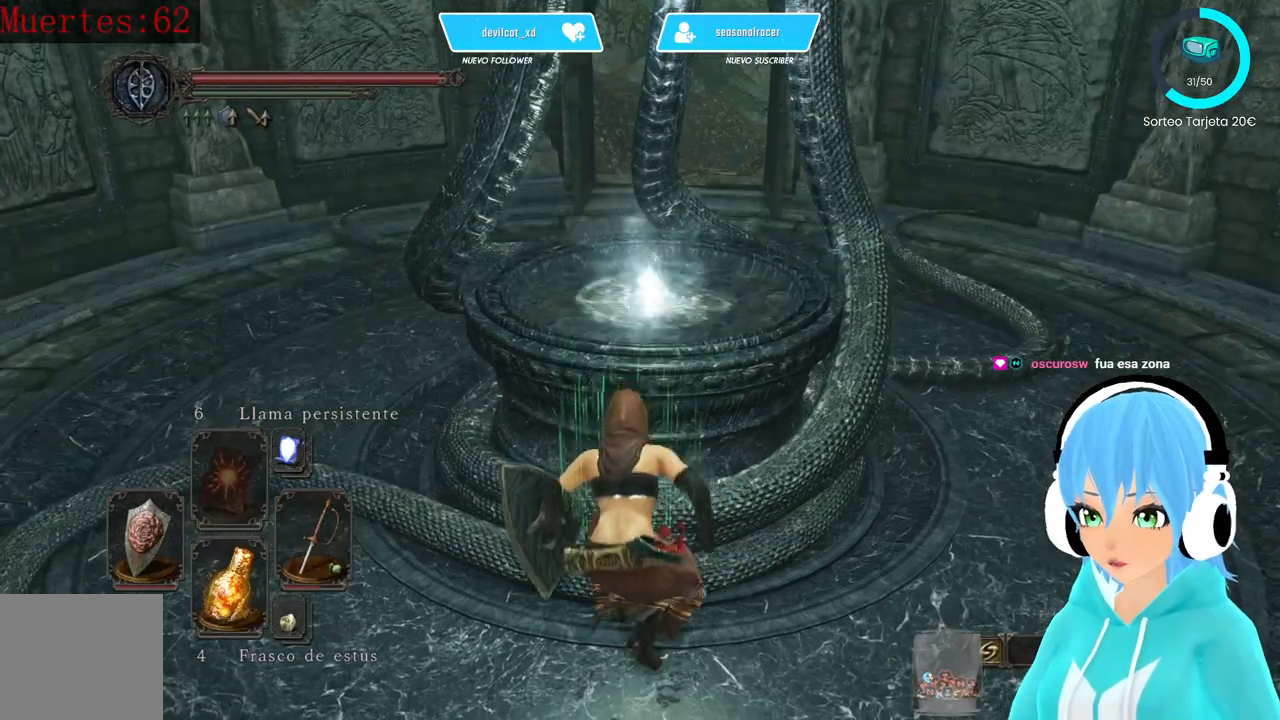
{"dt_ms": 500, "buttons": [], "left_stick": "center", "right_stick": "center", "events": []}
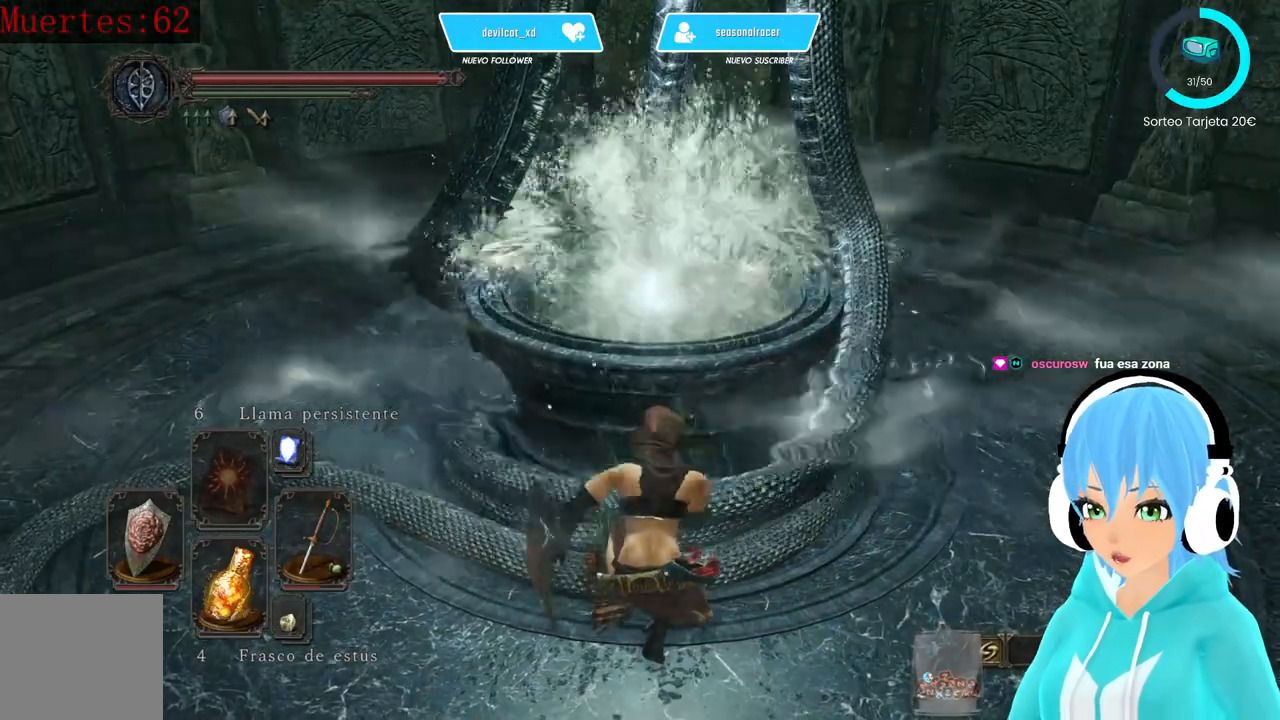
{"dt_ms": 500, "buttons": [], "left_stick": "center", "right_stick": "center", "events": []}
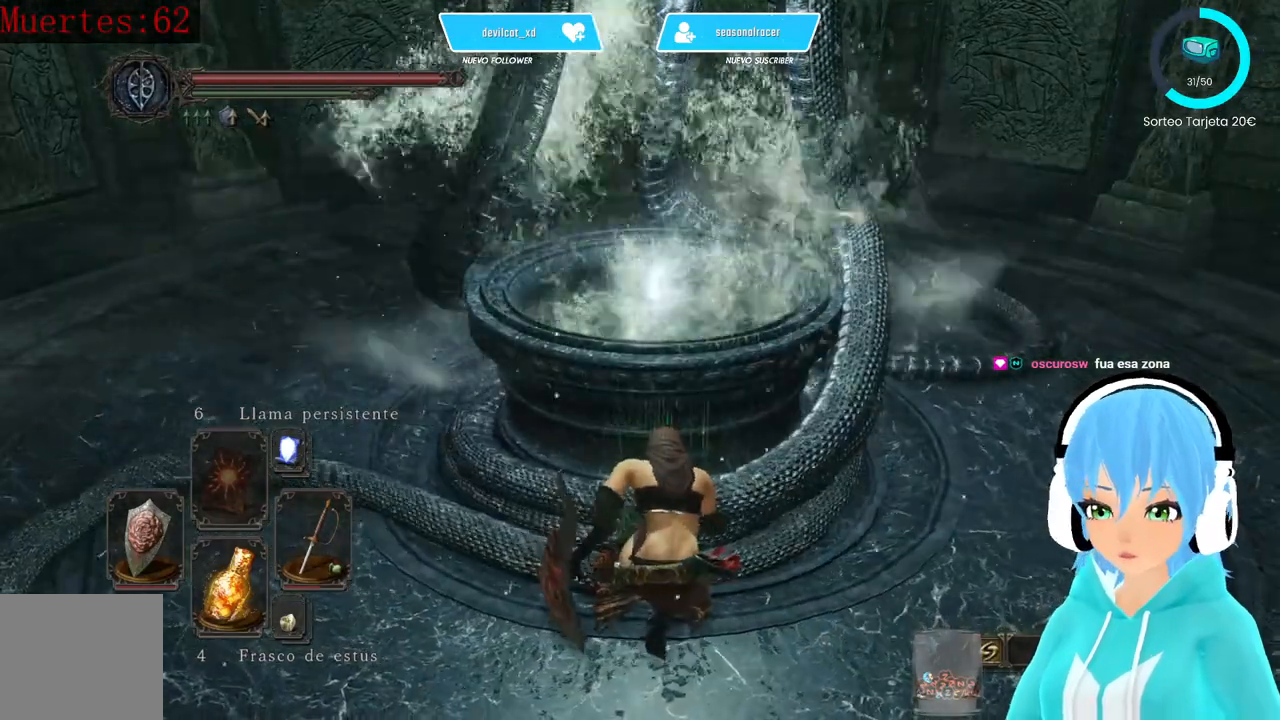
{"dt_ms": 500, "buttons": [], "left_stick": "center", "right_stick": "center", "events": []}
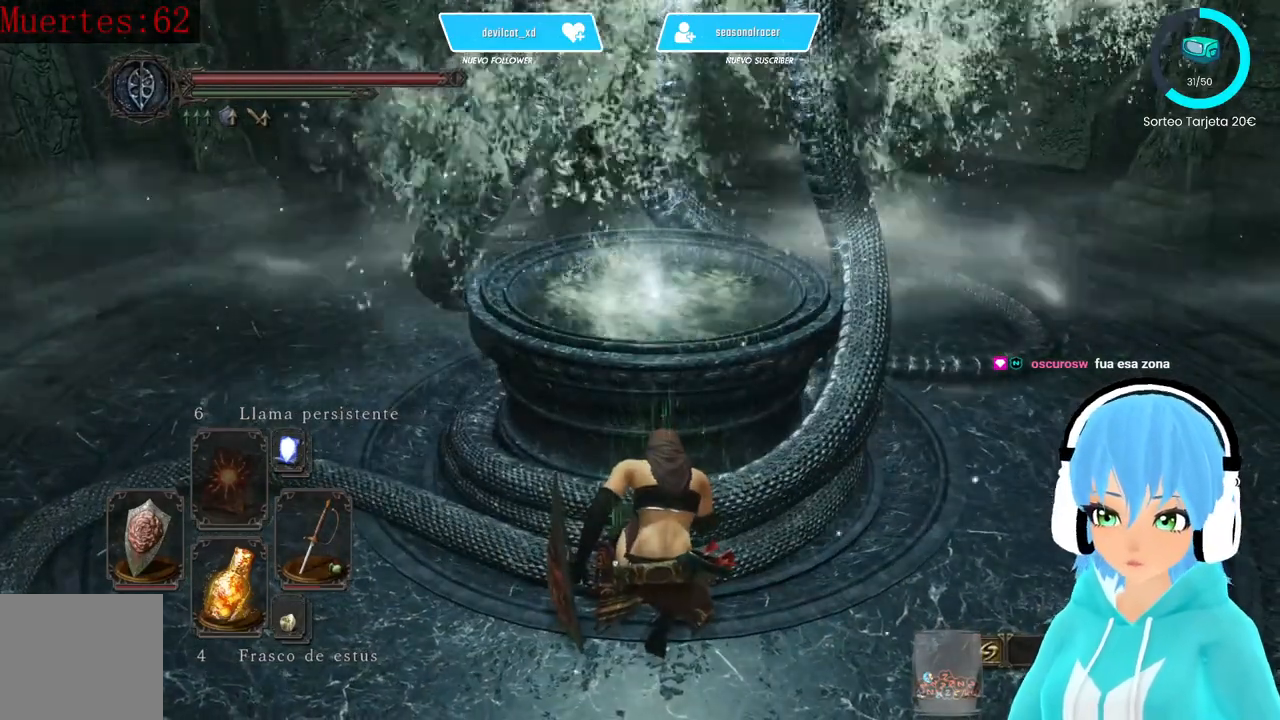
{"dt_ms": 500, "buttons": [], "left_stick": "center", "right_stick": "right", "events": [[417, "right_stick", "right"]]}
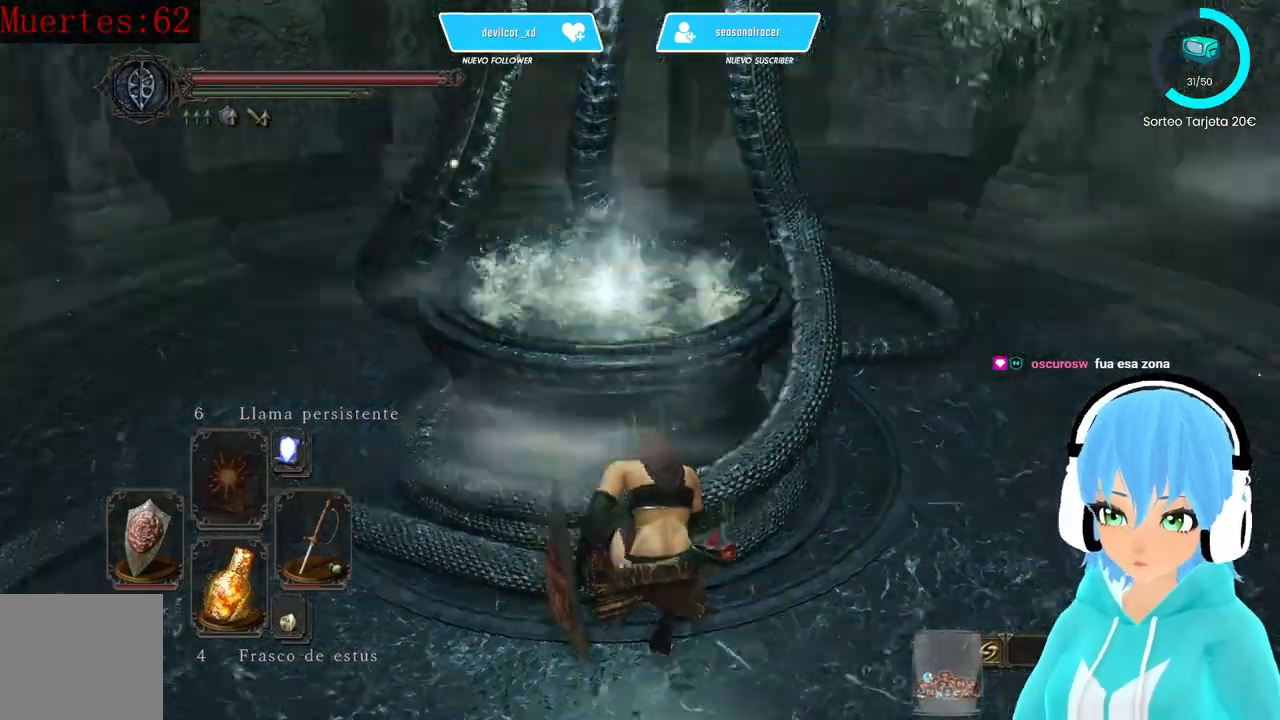
{"dt_ms": 500, "buttons": [], "left_stick": "center", "right_stick": "left", "events": [[167, "right_stick", "center"], [333, "right_stick", "left"]]}
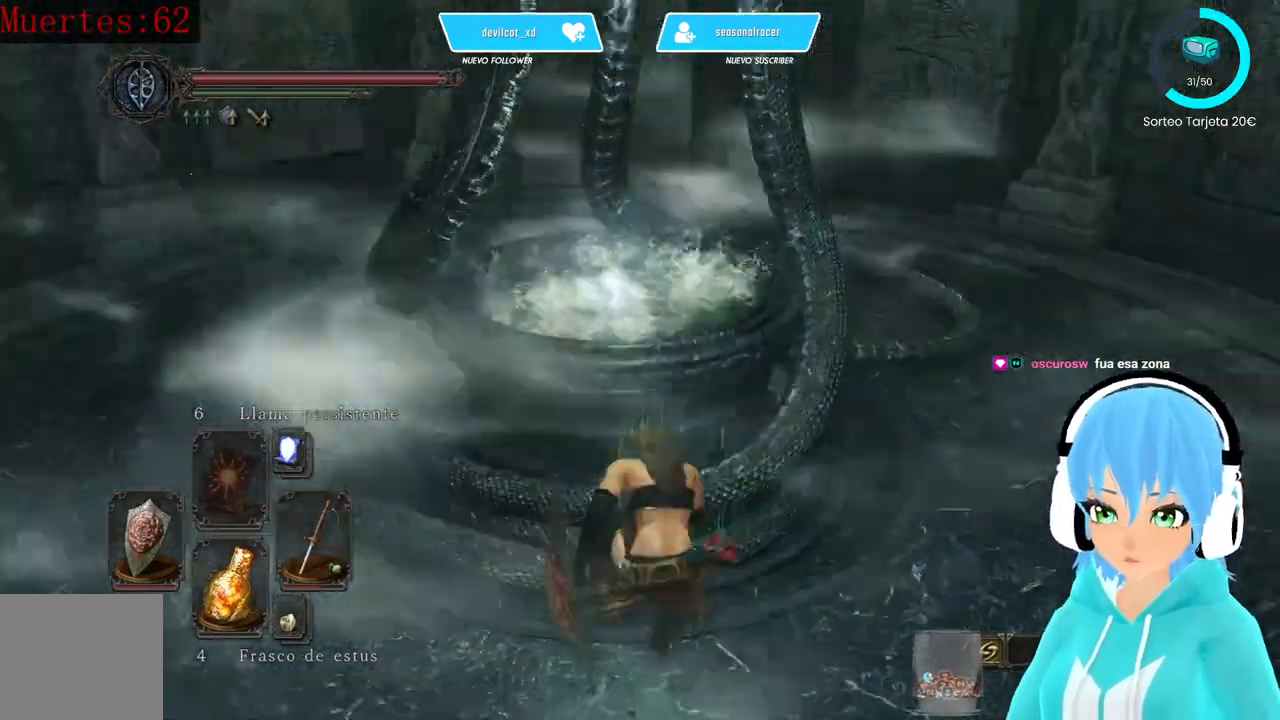
{"dt_ms": 500, "buttons": [], "left_stick": "center", "right_stick": "right", "events": [[250, "right_stick", "center"], [500, "right_stick", "right"]]}
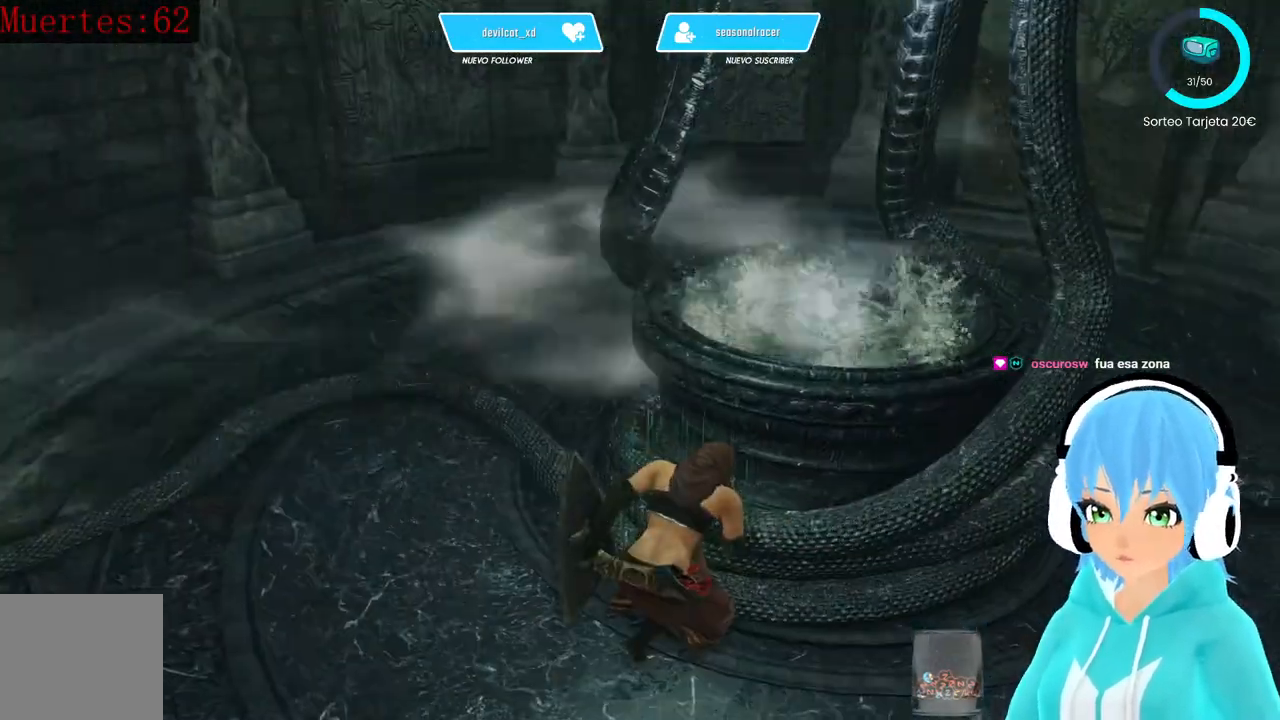
{"dt_ms": 500, "buttons": [], "left_stick": "center", "right_stick": "center", "events": [[333, "right_stick", "center"]]}
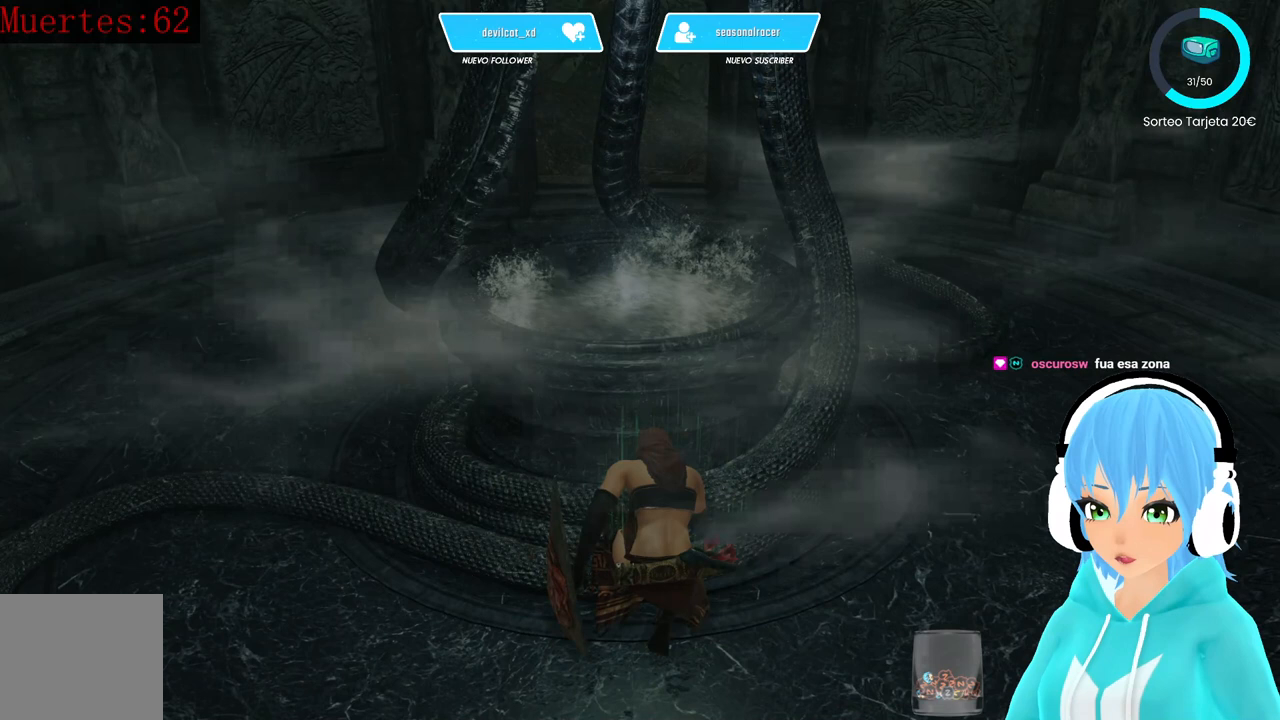
{"dt_ms": 500, "buttons": [], "left_stick": "center", "right_stick": "center", "events": [[83, "right_stick", "up-left"], [250, "right_stick", "center"]]}